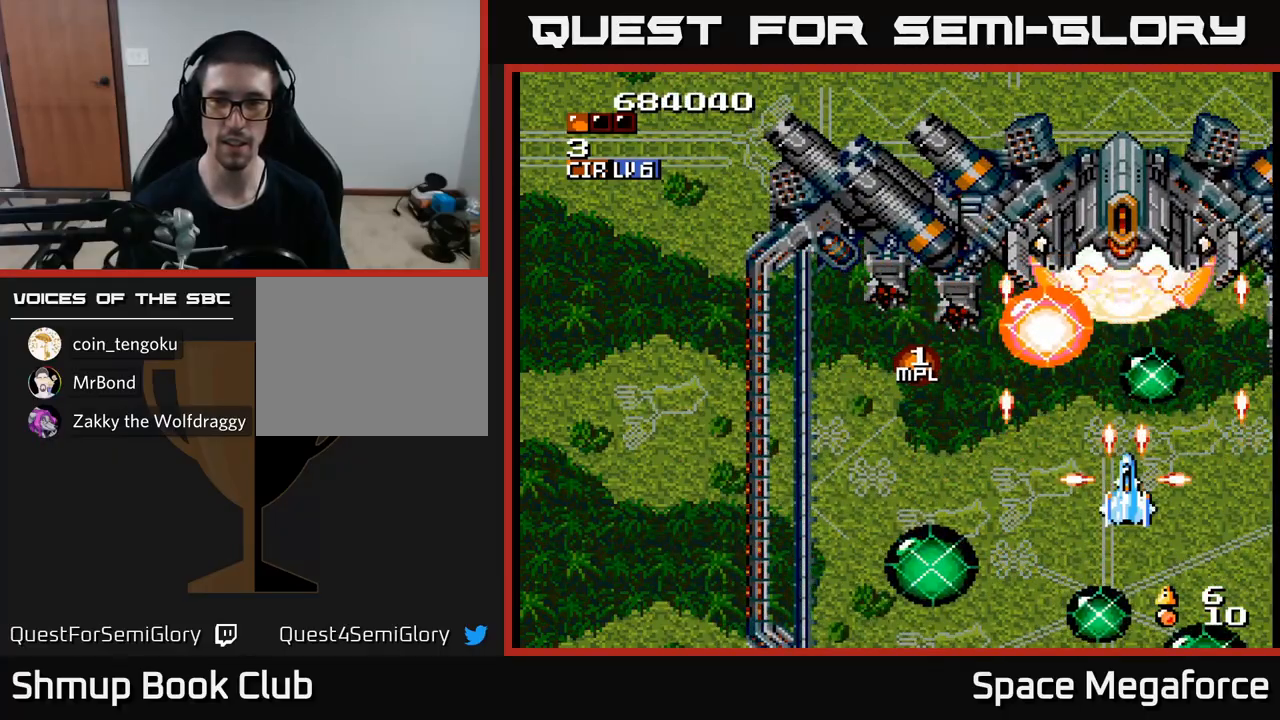
Gameplay with a controller (Xbox layout); each line is a JSON object with the inputs held at the frame after it. "events" lists button and stick changes between this image and that frame as [ms after this image, input, new state], when the widget could be followed in between. Not read: R1 left_stick right_stick.
{"buttons": ["X"], "events": [[183, "DPAD_RIGHT", "down"], [233, "DPAD_RIGHT", "up"]]}
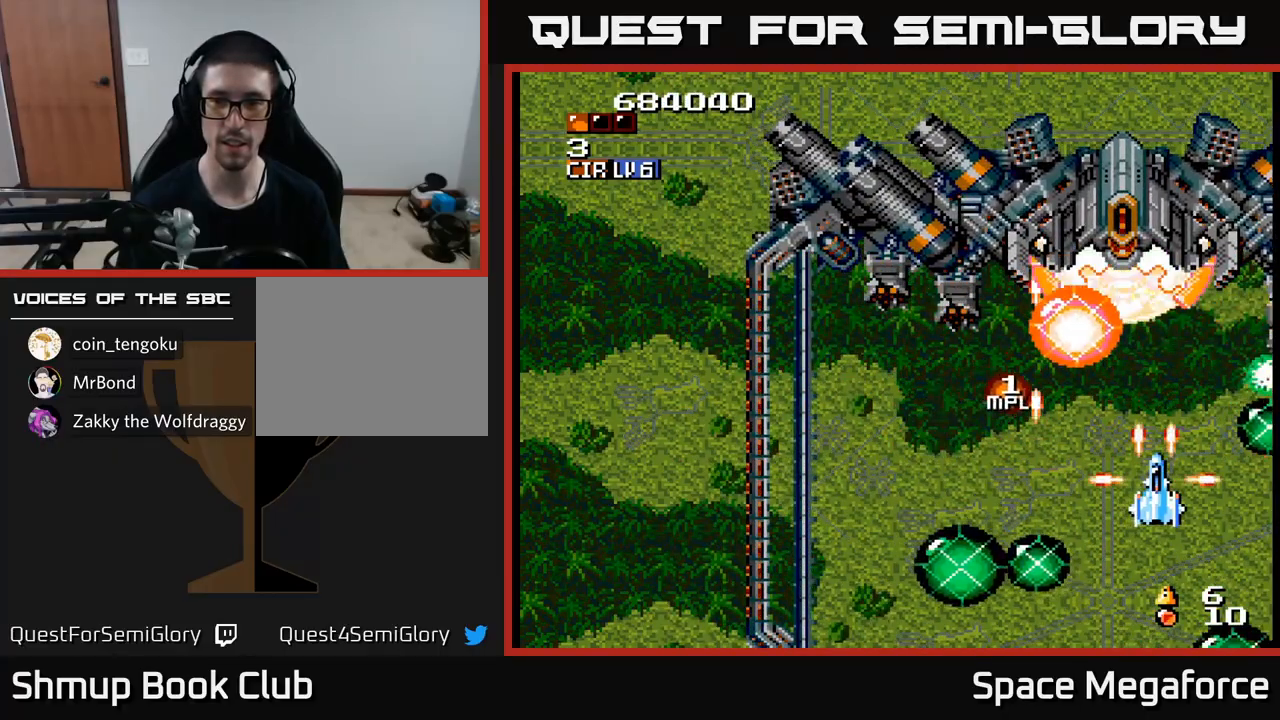
{"buttons": ["X", "DPAD_DOWN", "DPAD_LEFT"]}
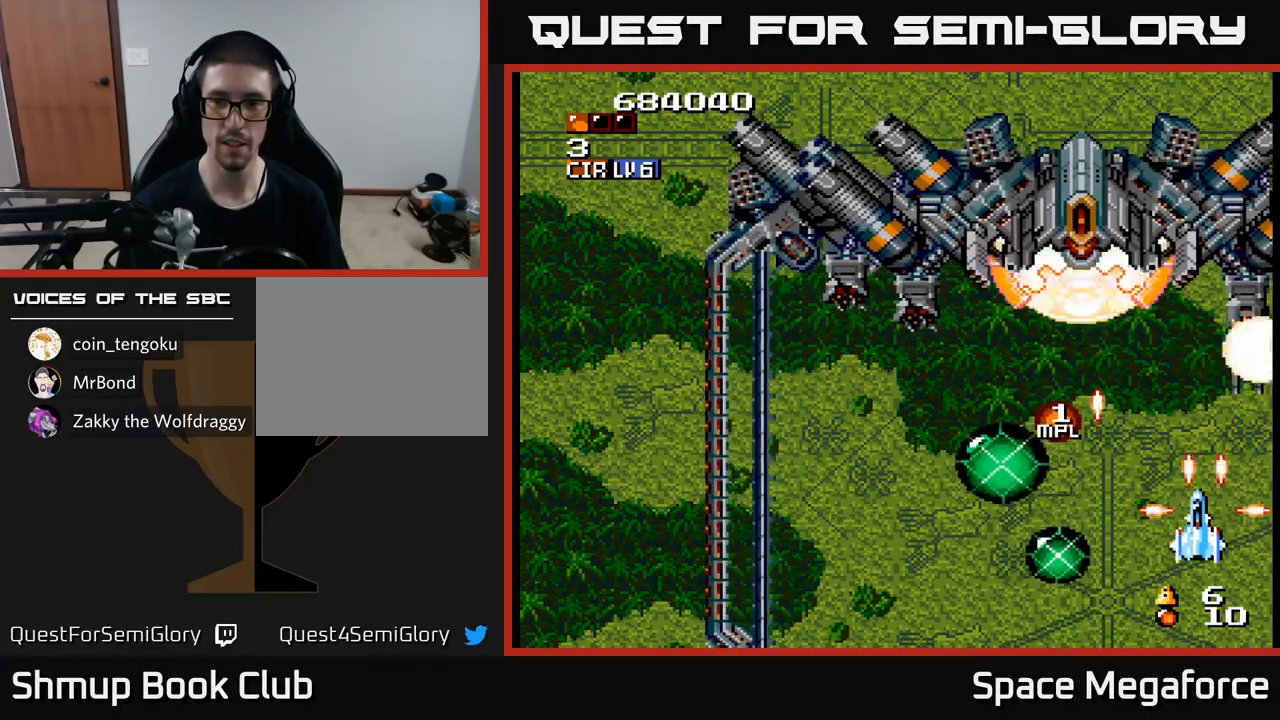
{"buttons": ["X"], "events": [[100, "DPAD_LEFT", "up"], [183, "DPAD_DOWN", "up"]]}
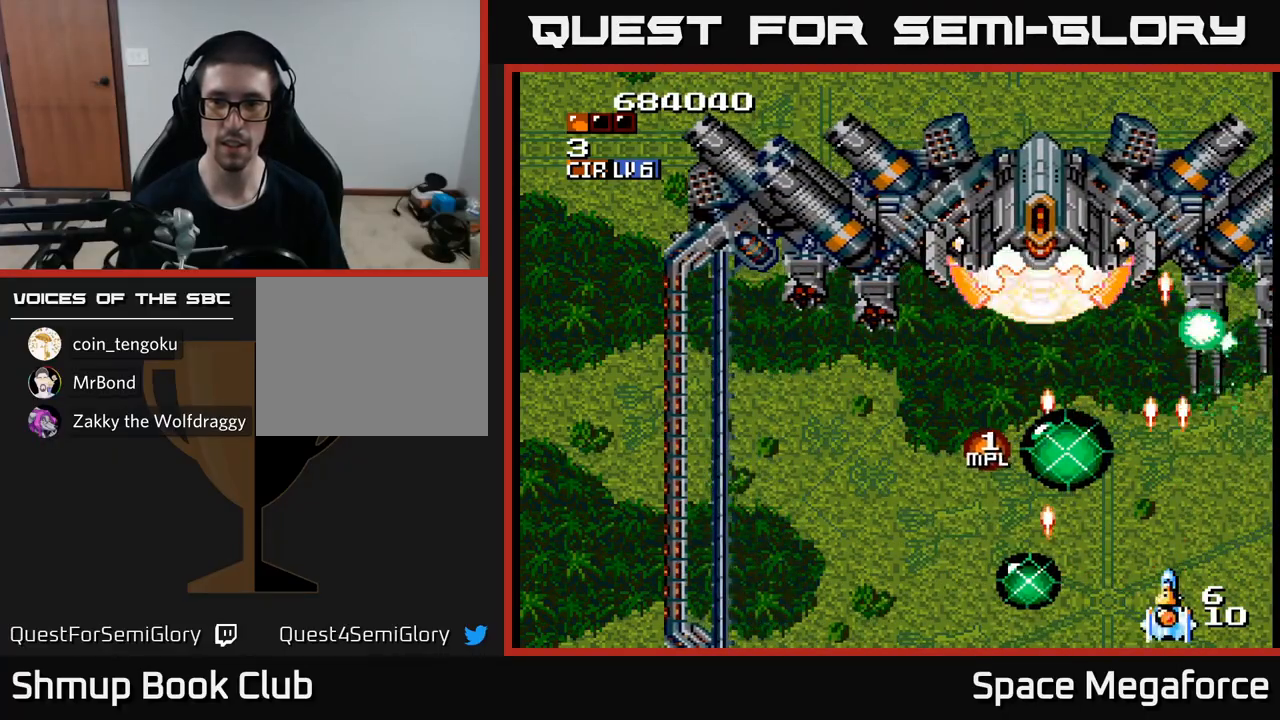
{"buttons": ["X"]}
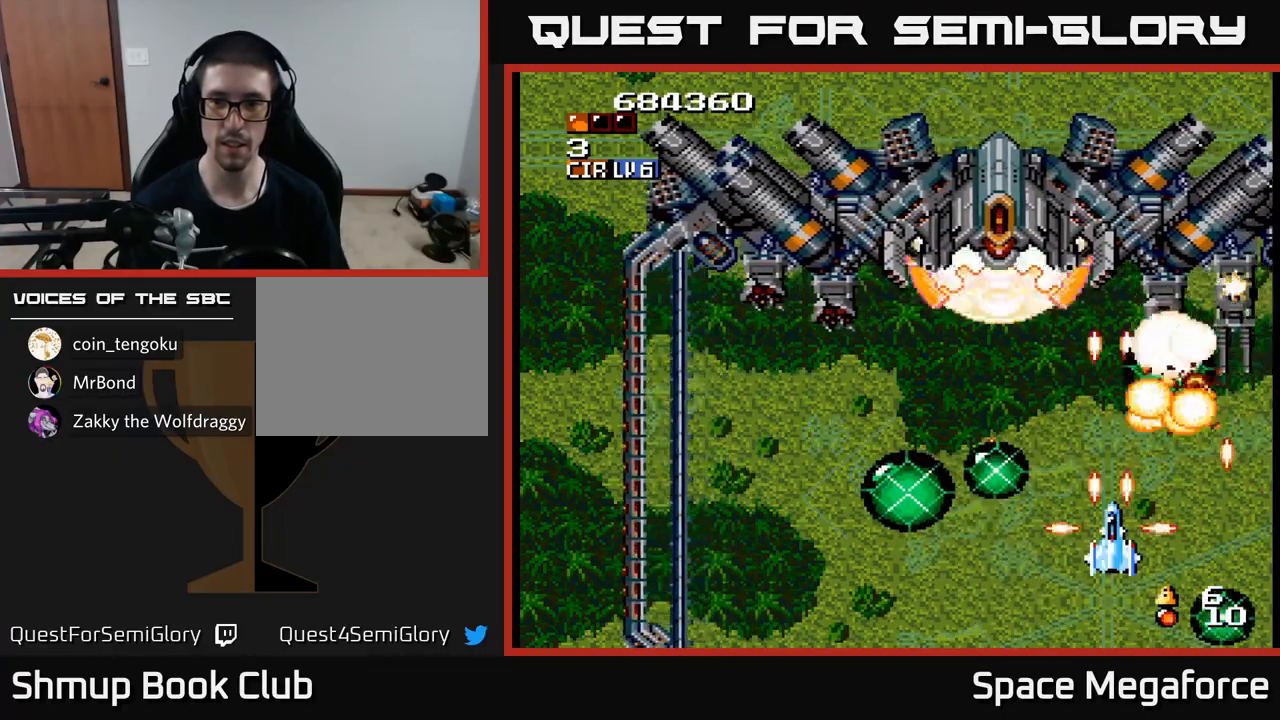
{"buttons": ["X"], "events": [[317, "DPAD_LEFT", "down"], [350, "DPAD_LEFT", "up"]]}
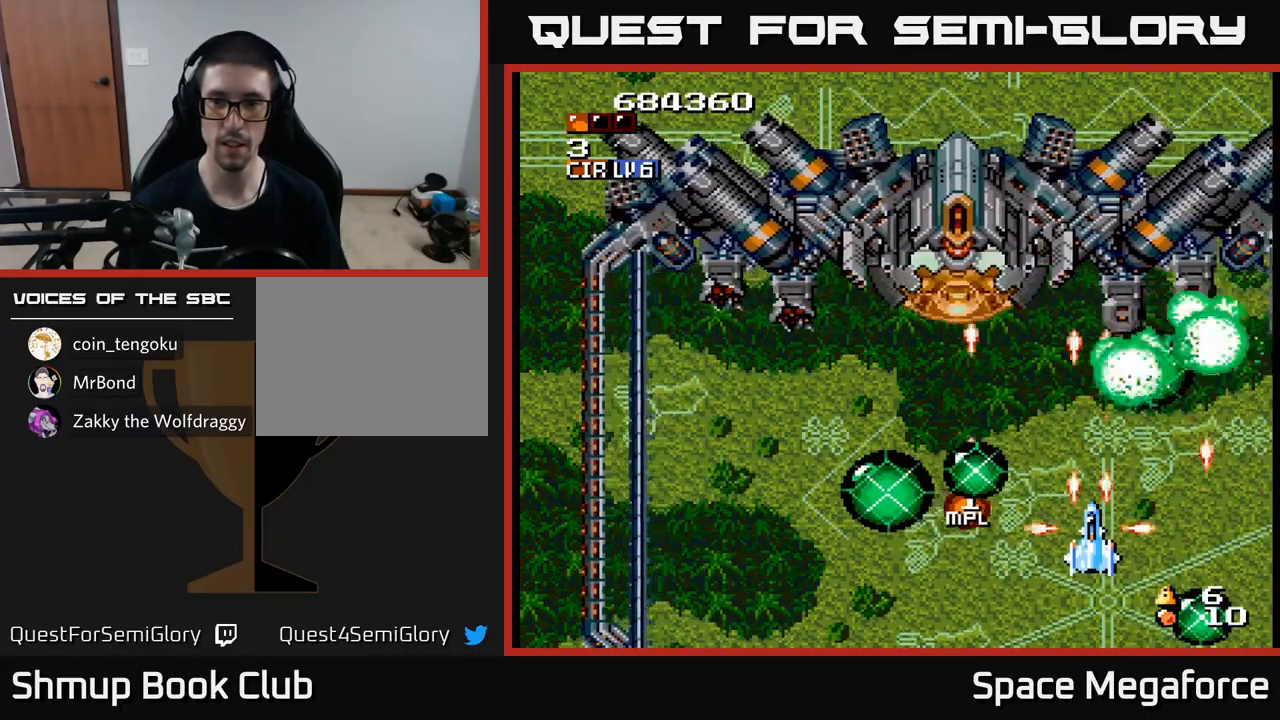
{"buttons": ["X", "DPAD_DOWN", "DPAD_RIGHT"], "events": [[317, "DPAD_RIGHT", "down"], [383, "DPAD_DOWN", "down"]]}
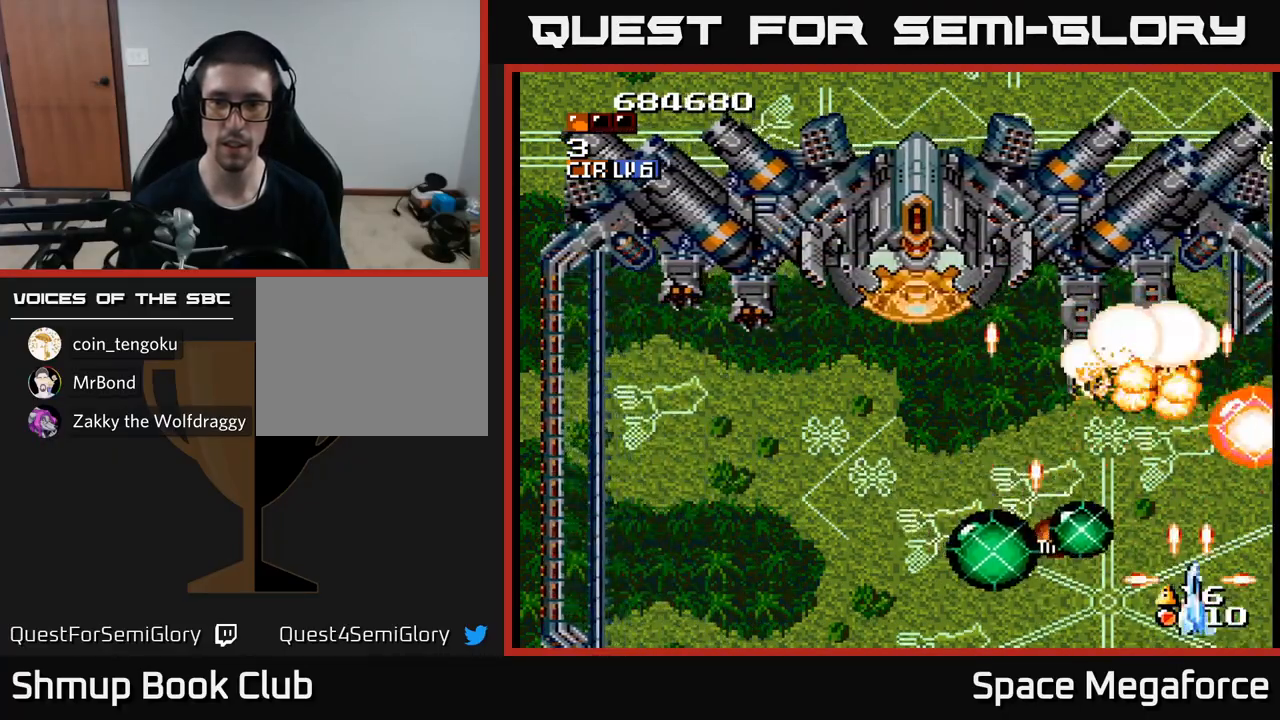
{"buttons": ["X", "DPAD_UP"]}
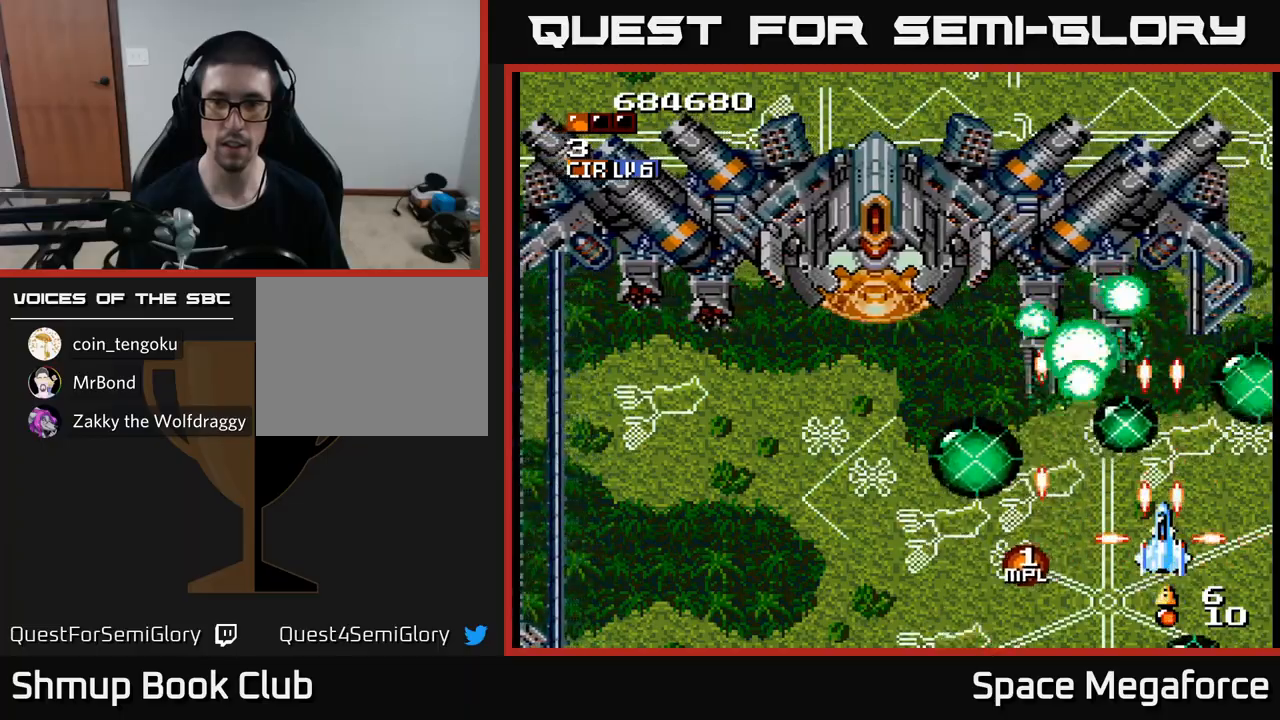
{"buttons": ["X"], "events": [[33, "DPAD_LEFT", "down"], [117, "DPAD_UP", "up"], [133, "DPAD_LEFT", "up"], [333, "DPAD_LEFT", "down"], [400, "DPAD_DOWN", "down"], [433, "DPAD_LEFT", "up"], [450, "DPAD_DOWN", "up"]]}
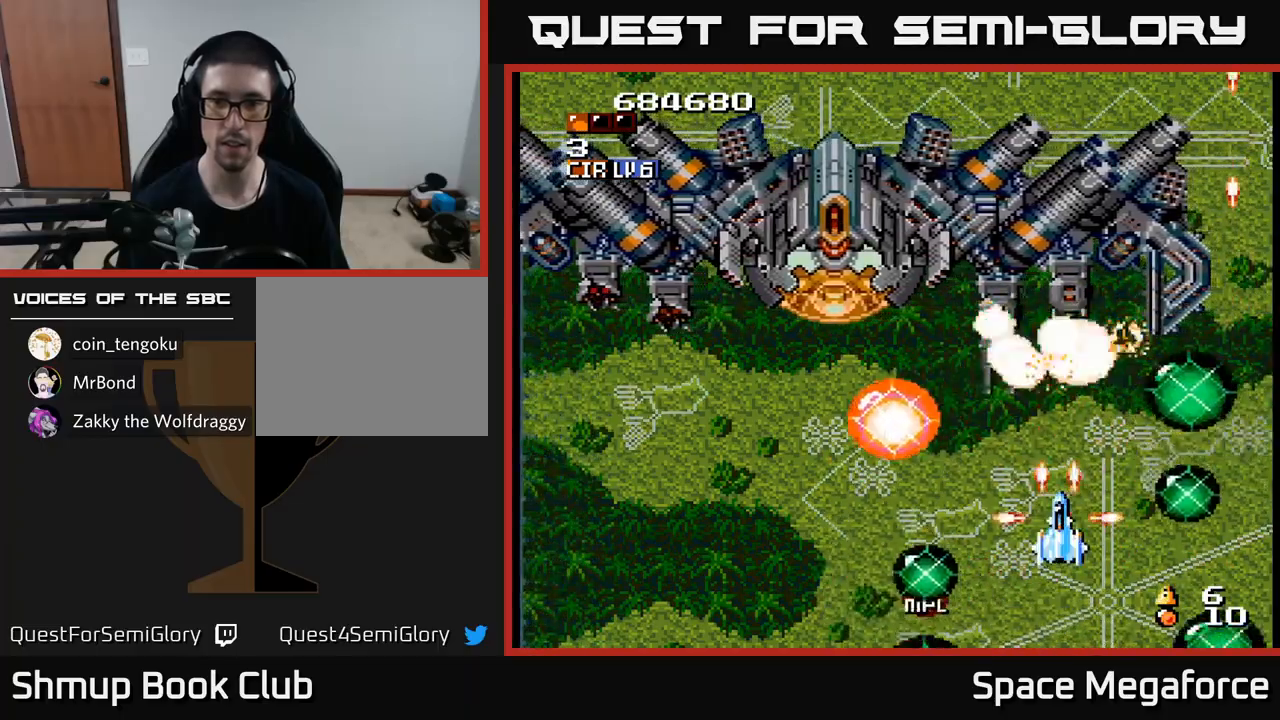
{"buttons": ["X", "DPAD_LEFT"], "events": [[450, "DPAD_LEFT", "down"]]}
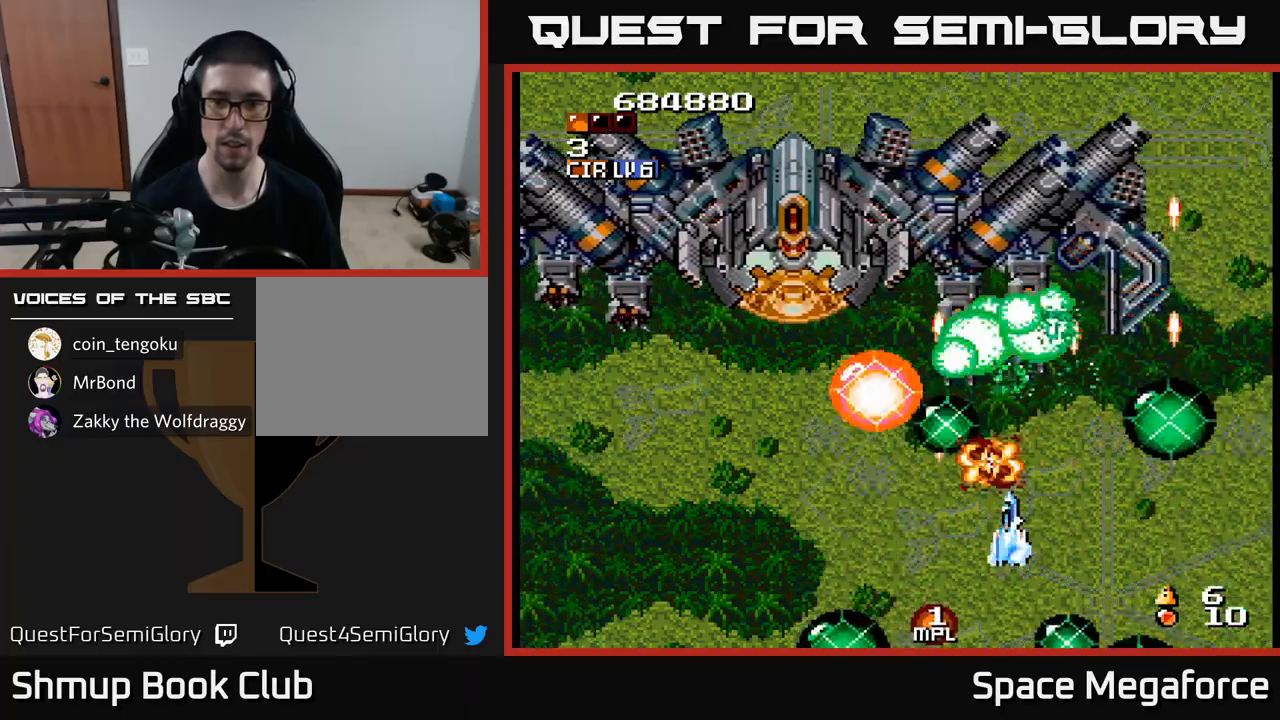
{"buttons": ["X"], "events": [[83, "DPAD_DOWN", "down"], [83, "DPAD_LEFT", "up"], [117, "DPAD_RIGHT", "down"], [133, "DPAD_DOWN", "up"], [167, "DPAD_RIGHT", "up"], [183, "DPAD_UP", "down"], [217, "DPAD_LEFT", "down"], [367, "DPAD_UP", "up"], [383, "DPAD_LEFT", "up"]]}
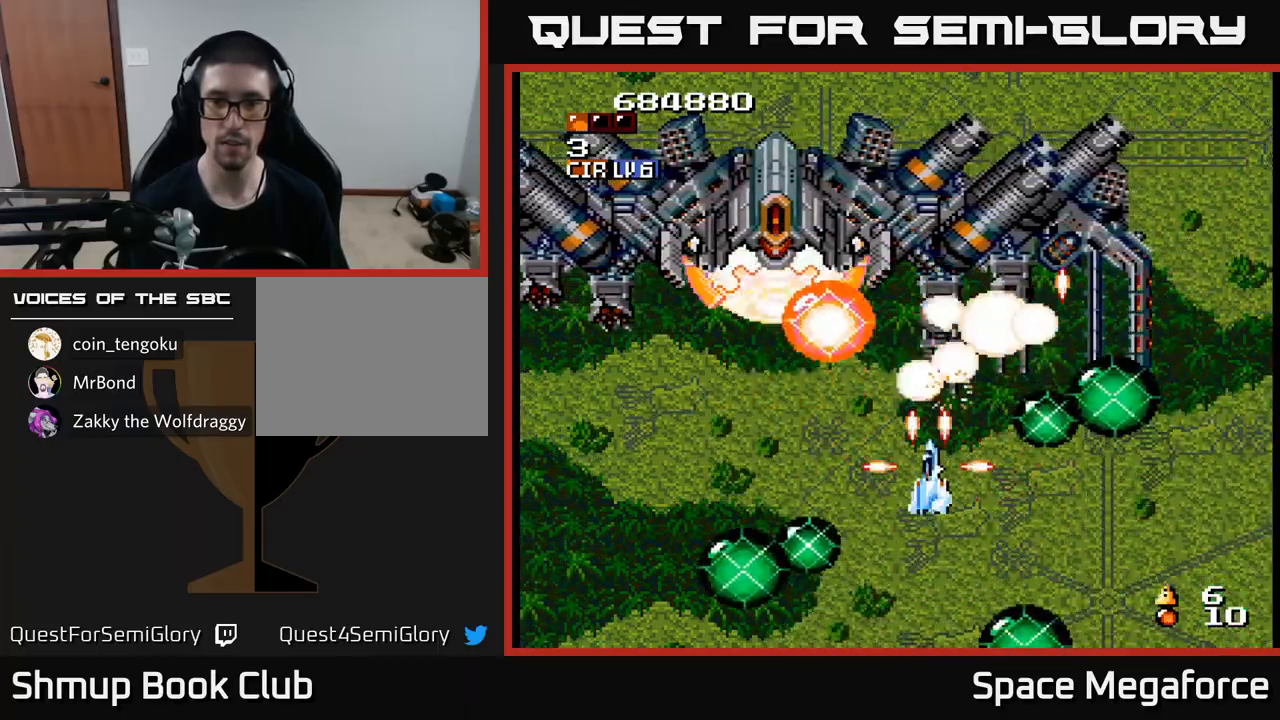
{"buttons": ["X", "DPAD_LEFT"], "events": [[167, "DPAD_DOWN", "down"], [233, "DPAD_DOWN", "up"], [467, "DPAD_LEFT", "down"]]}
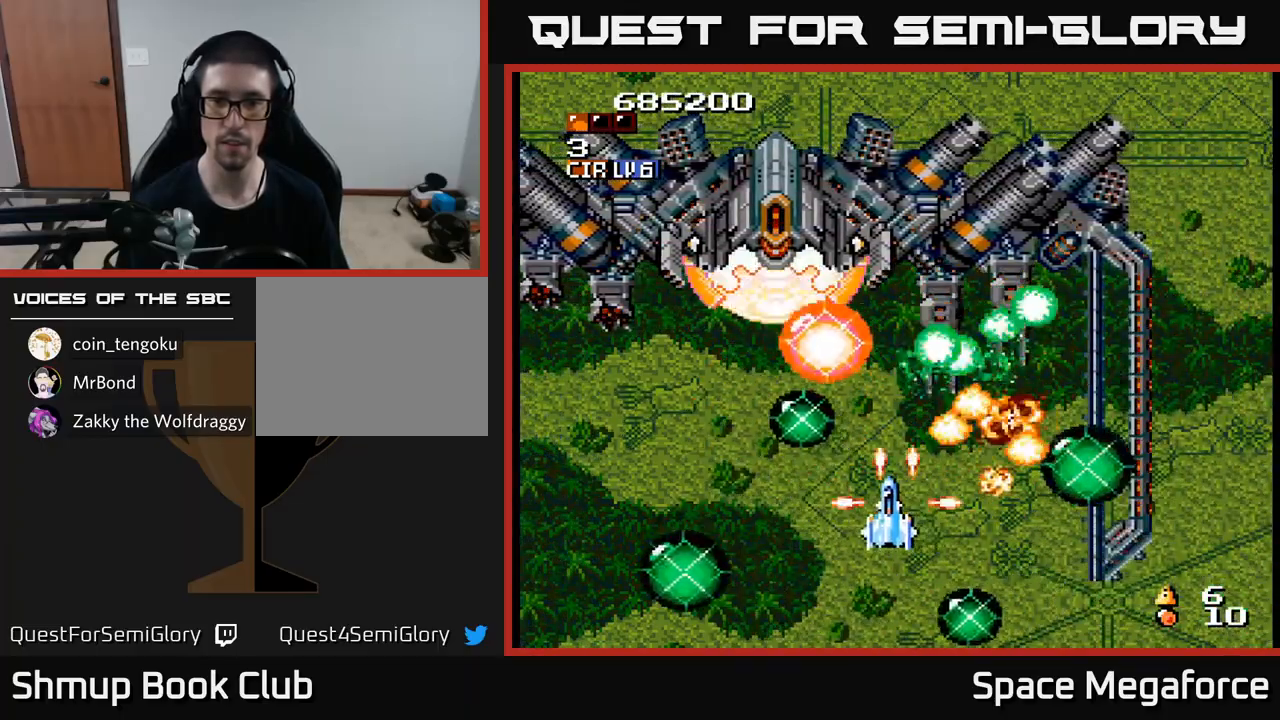
{"buttons": ["X"], "events": [[67, "DPAD_LEFT", "up"]]}
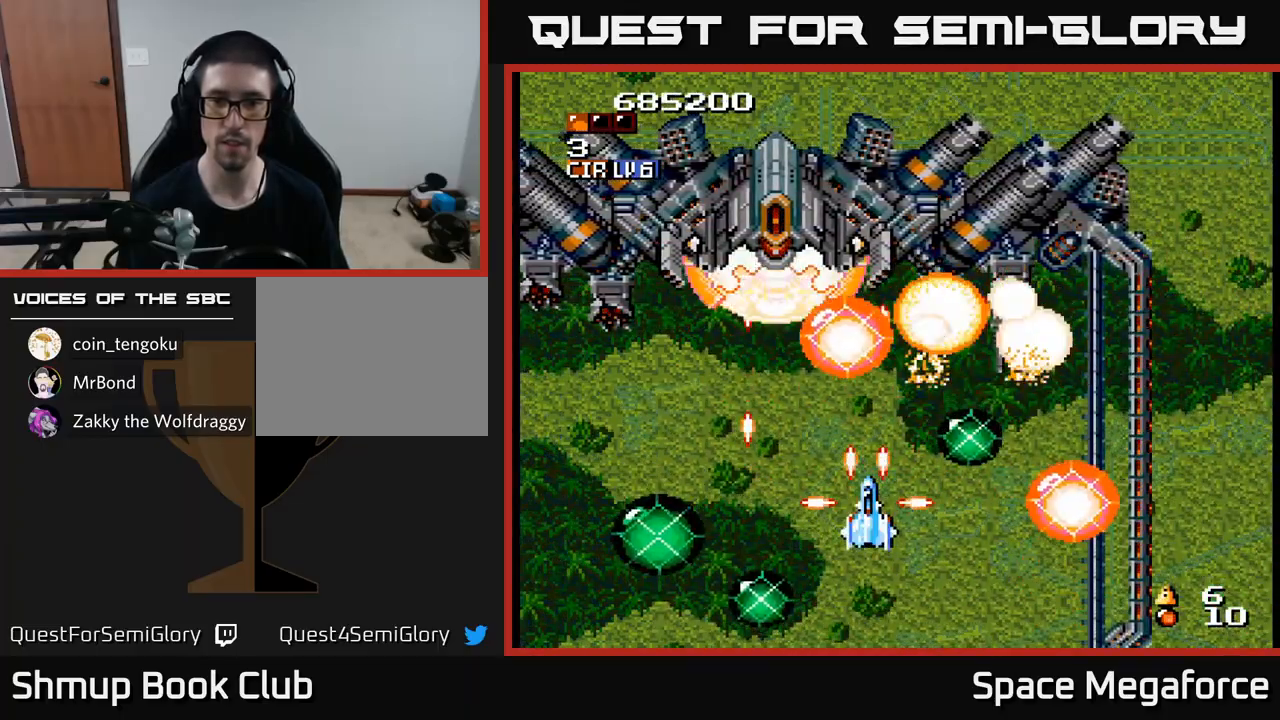
{"buttons": ["X", "DPAD_UP", "DPAD_RIGHT"], "events": [[417, "DPAD_RIGHT", "down"], [467, "DPAD_UP", "down"]]}
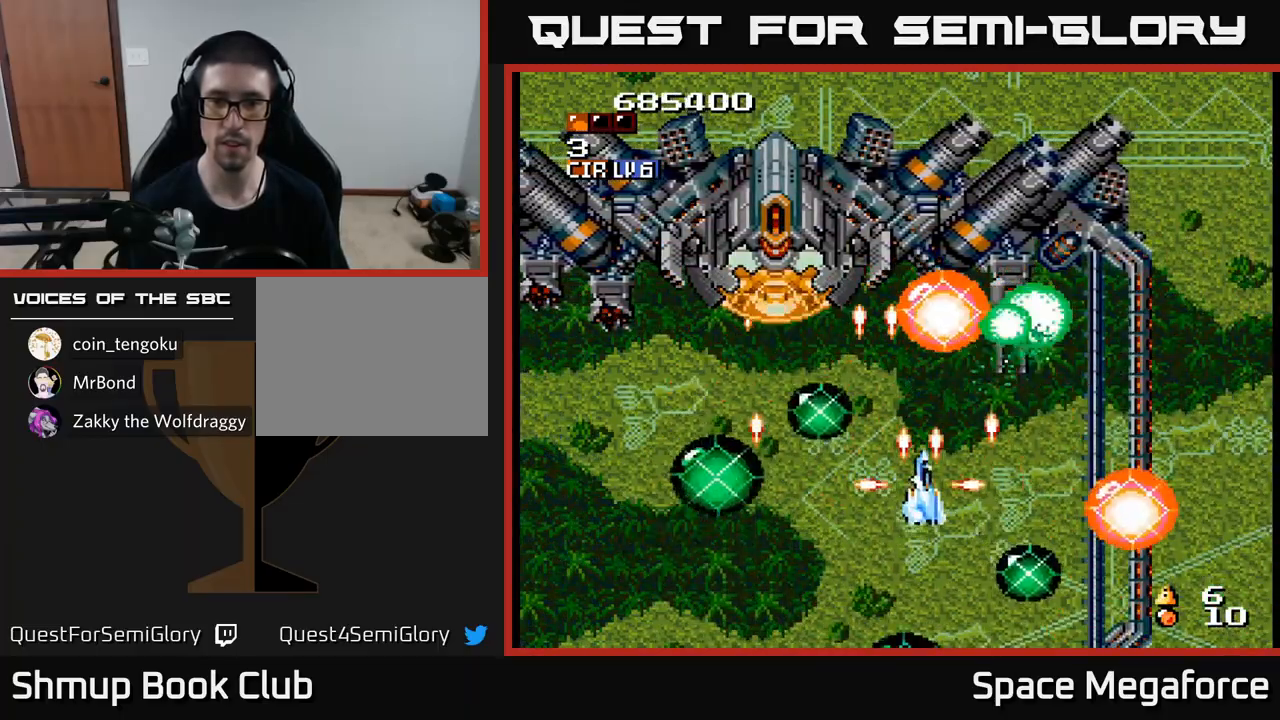
{"buttons": ["X"], "events": [[33, "DPAD_UP", "up"], [50, "DPAD_RIGHT", "up"]]}
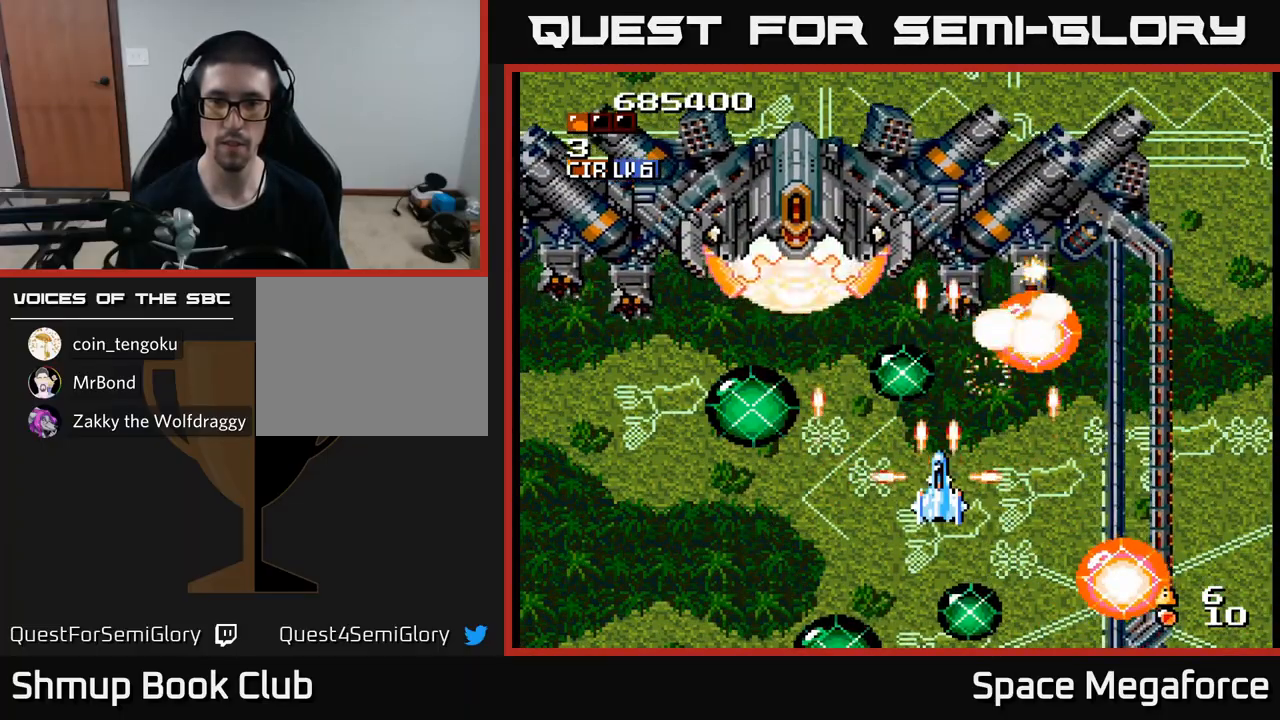
{"buttons": ["X"], "events": [[33, "DPAD_RIGHT", "down"], [83, "DPAD_RIGHT", "up"], [83, "DPAD_UP", "down"], [133, "DPAD_UP", "up"]]}
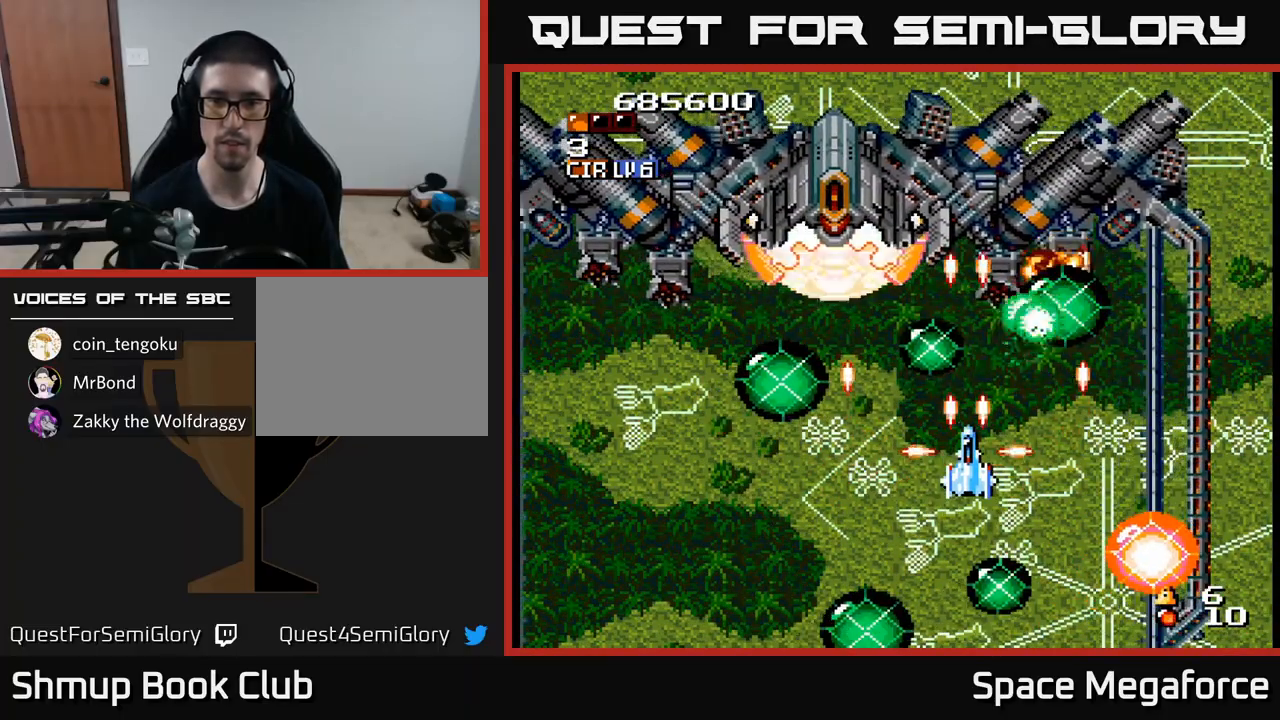
{"buttons": ["X"], "events": [[300, "DPAD_LEFT", "down"], [300, "DPAD_UP", "down"], [333, "DPAD_UP", "up"], [433, "DPAD_LEFT", "up"]]}
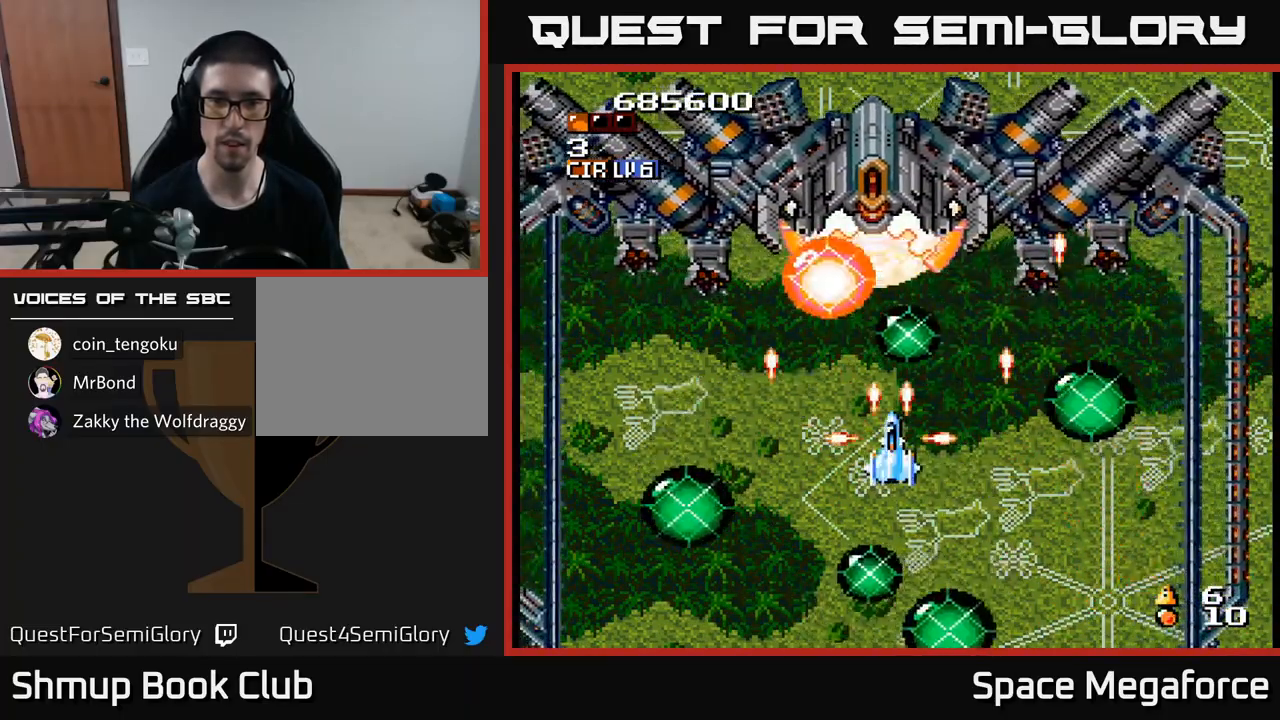
{"buttons": ["X"], "events": [[217, "DPAD_UP", "down"], [233, "DPAD_RIGHT", "down"], [317, "DPAD_RIGHT", "up"], [333, "DPAD_UP", "up"]]}